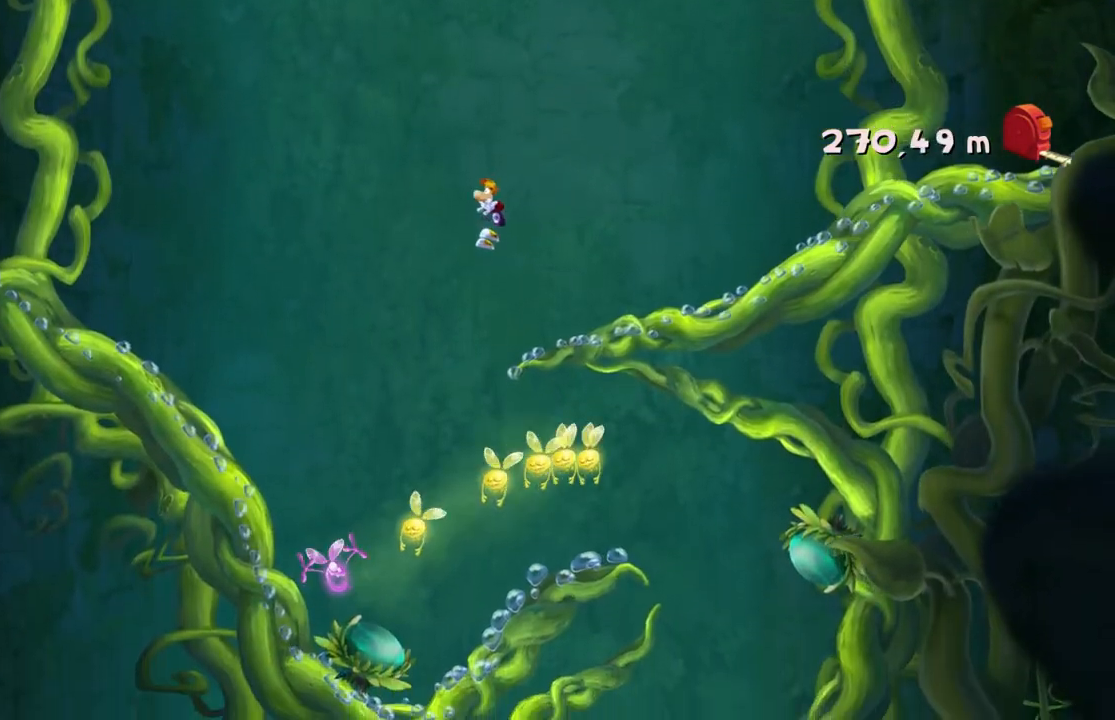
Gameplay with a controller (Xbox layout); each line is a JSON object with the inputs held at the frame after it. "events" lists button and stick changes between this image and that frame as [ms after this image, input, new state], when the widget could be followed in between. Not read: L3 R3 right_stick.
{"buttons": [], "left_stick": "left", "events": []}
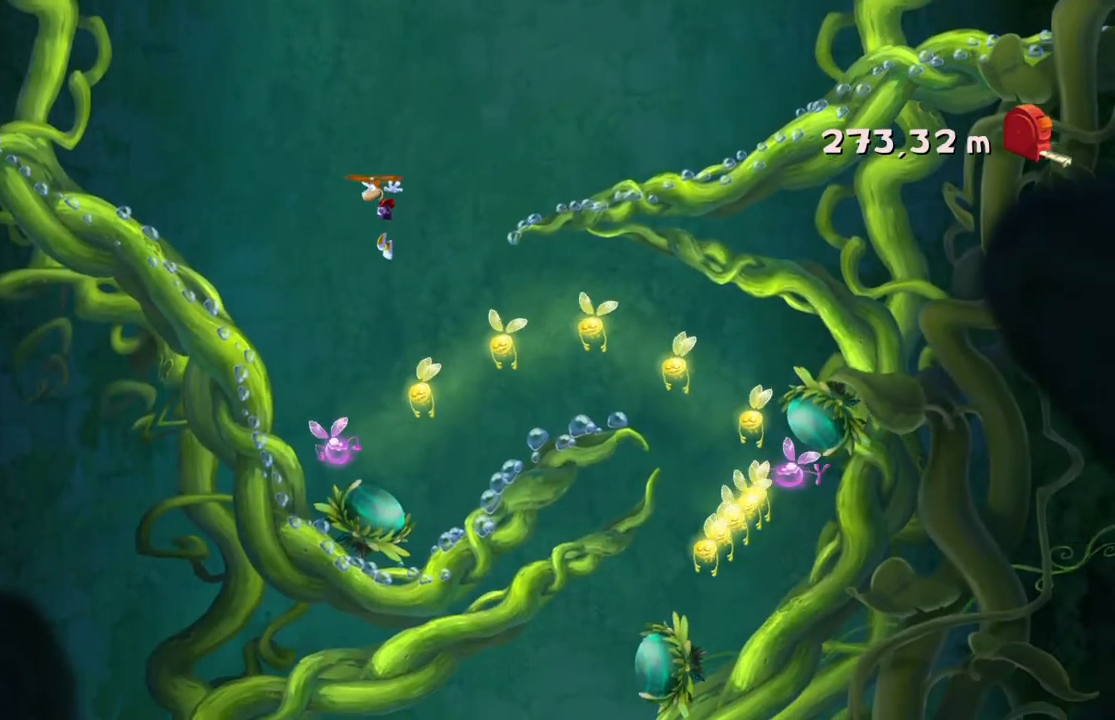
{"buttons": [], "left_stick": "center", "events": [[166, "left_stick", "center"]]}
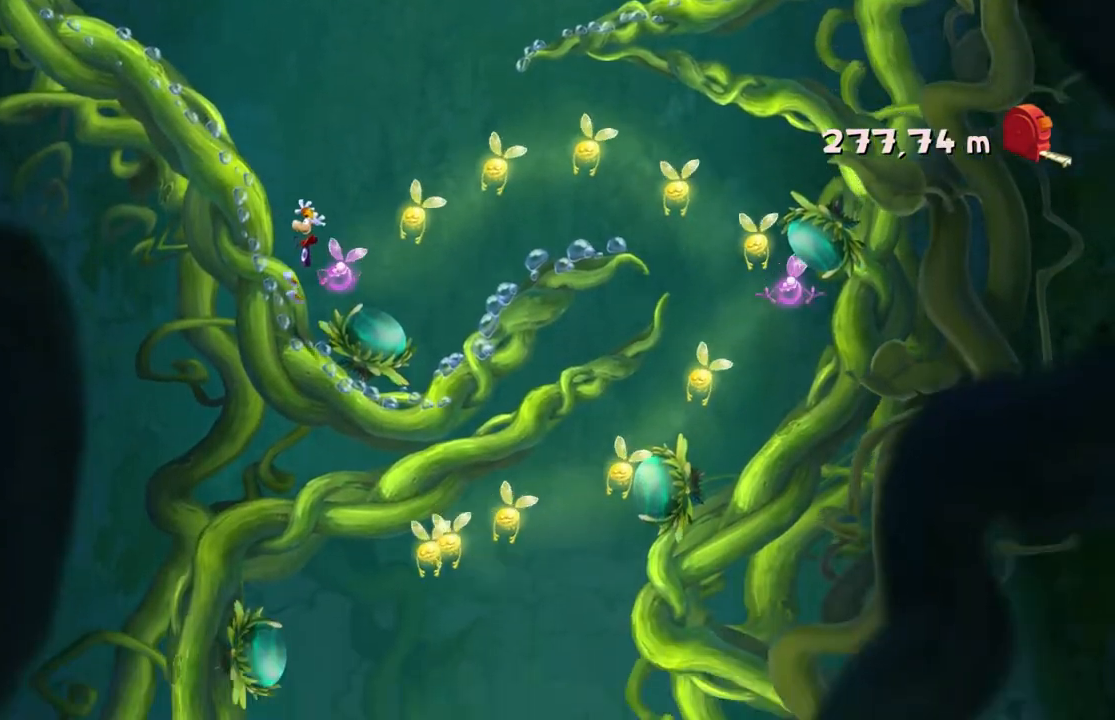
{"buttons": [], "left_stick": "center", "events": []}
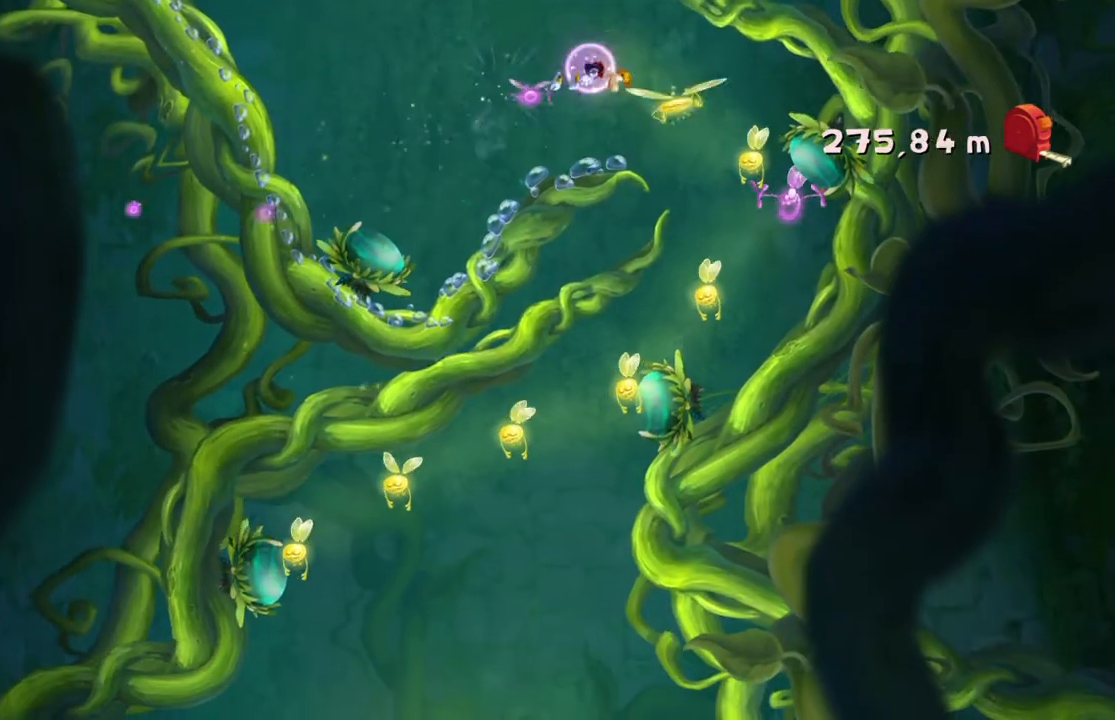
{"buttons": [], "left_stick": "center", "events": []}
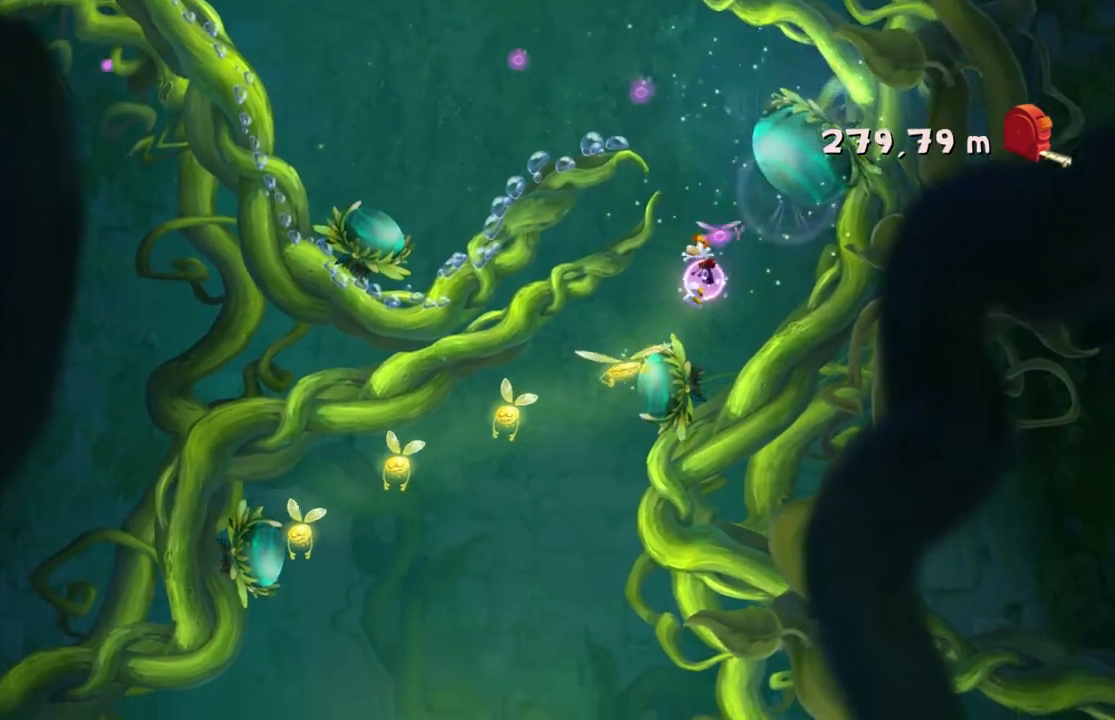
{"buttons": [], "left_stick": "center", "events": []}
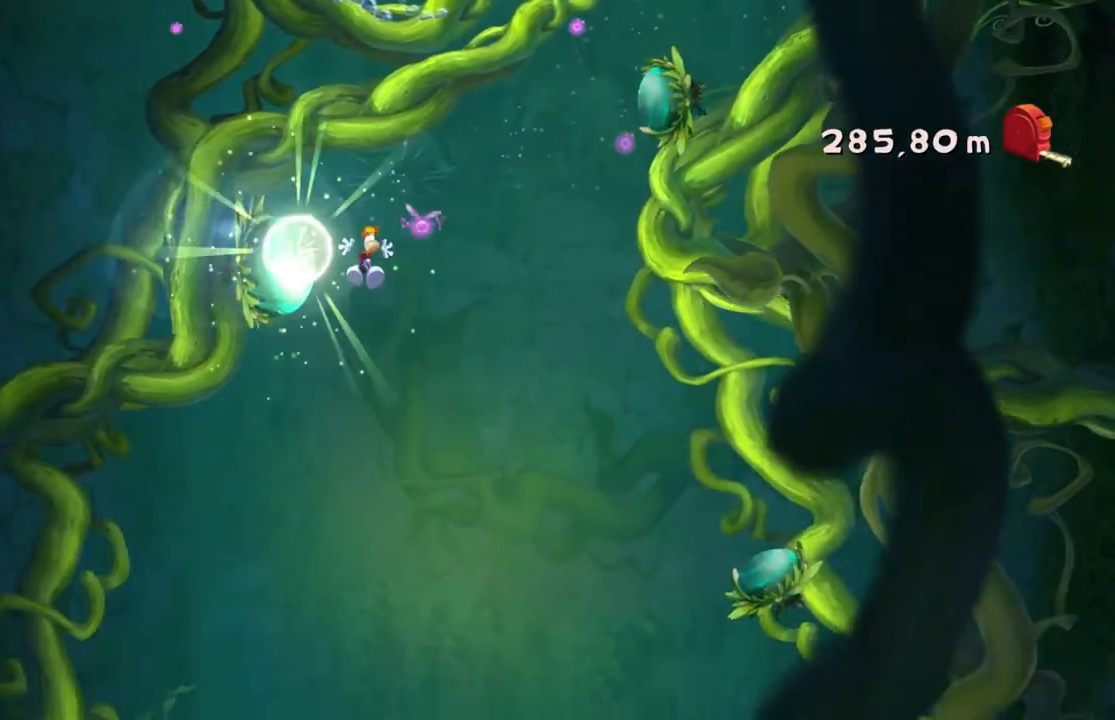
{"buttons": [], "left_stick": "center", "events": []}
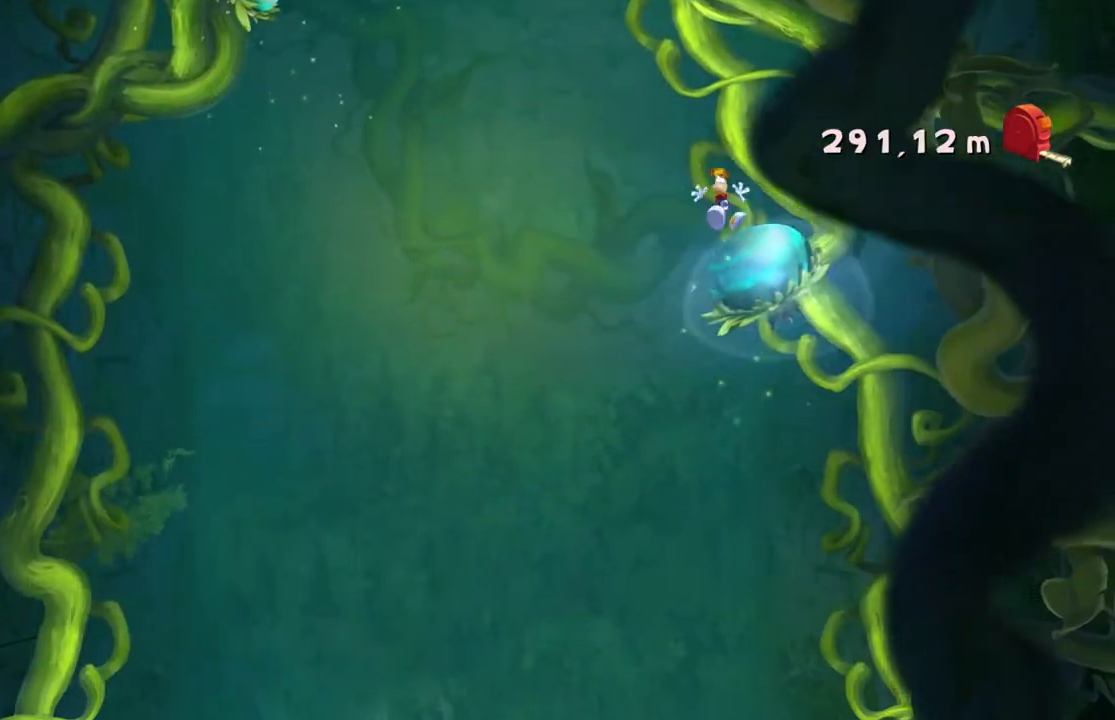
{"buttons": [], "left_stick": "center", "events": []}
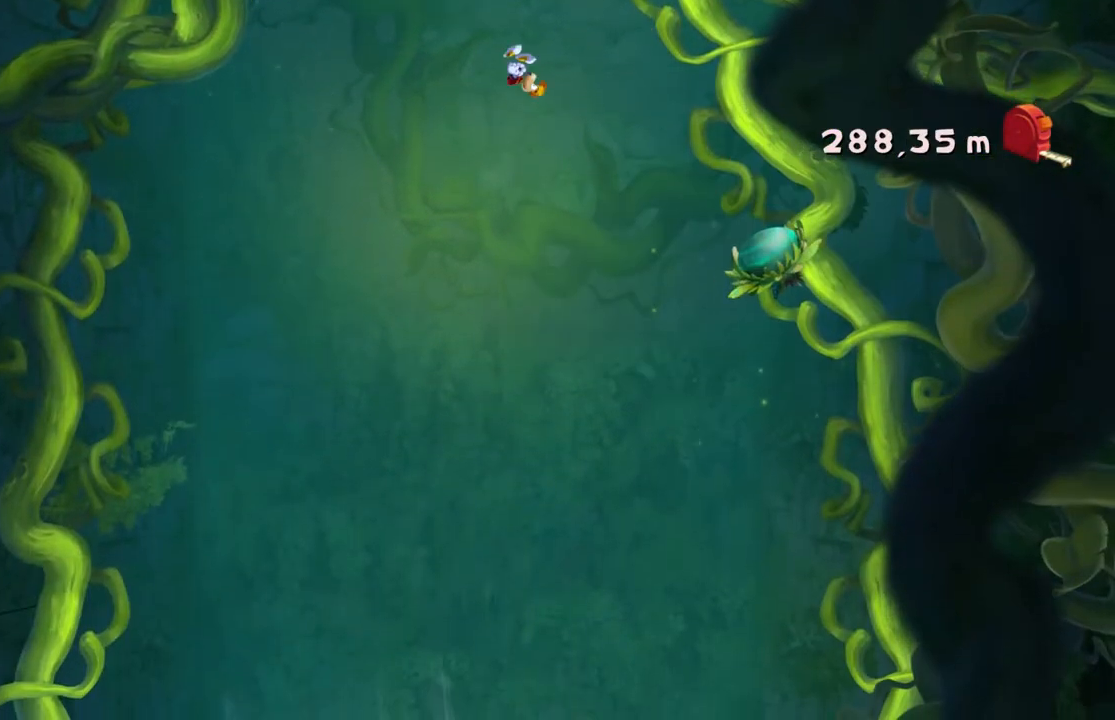
{"buttons": [], "left_stick": "right"}
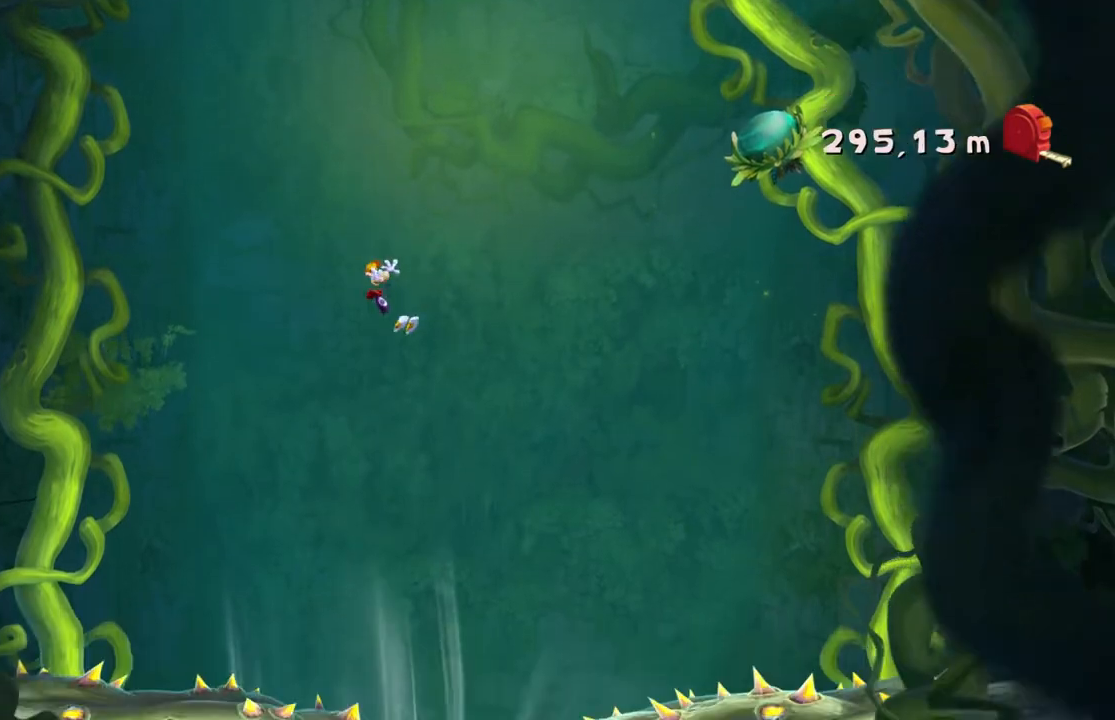
{"buttons": [], "left_stick": "center", "events": [[100, "left_stick", "center"]]}
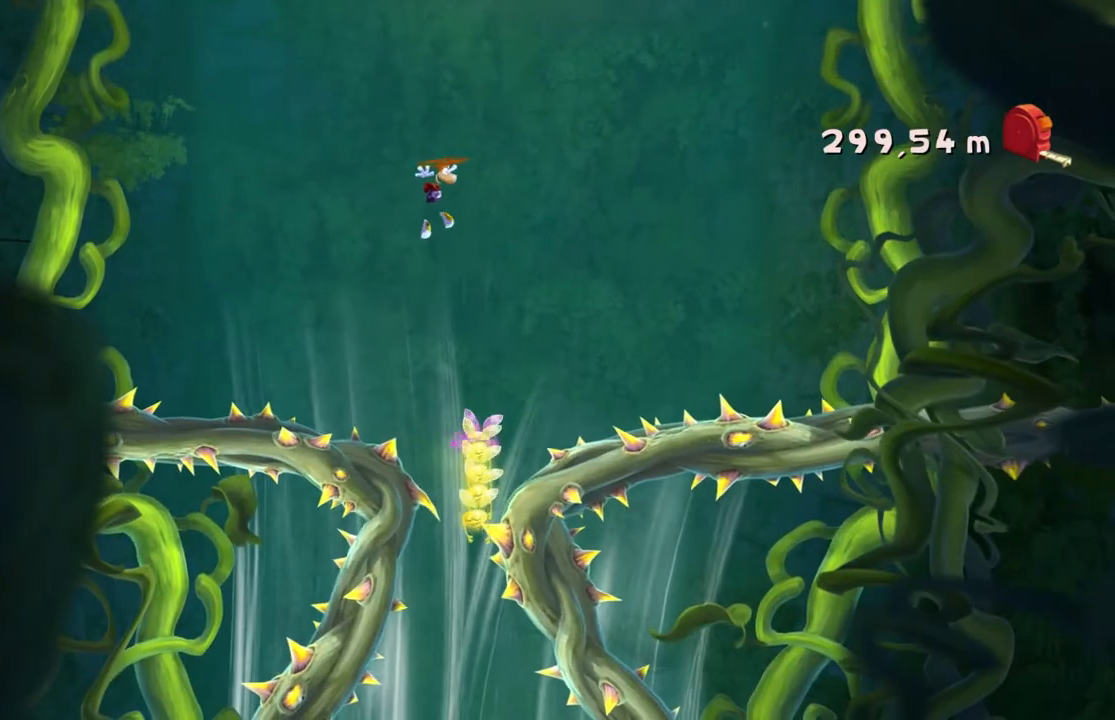
{"buttons": [], "left_stick": "center", "events": [[200, "left_stick", "left"], [367, "left_stick", "center"]]}
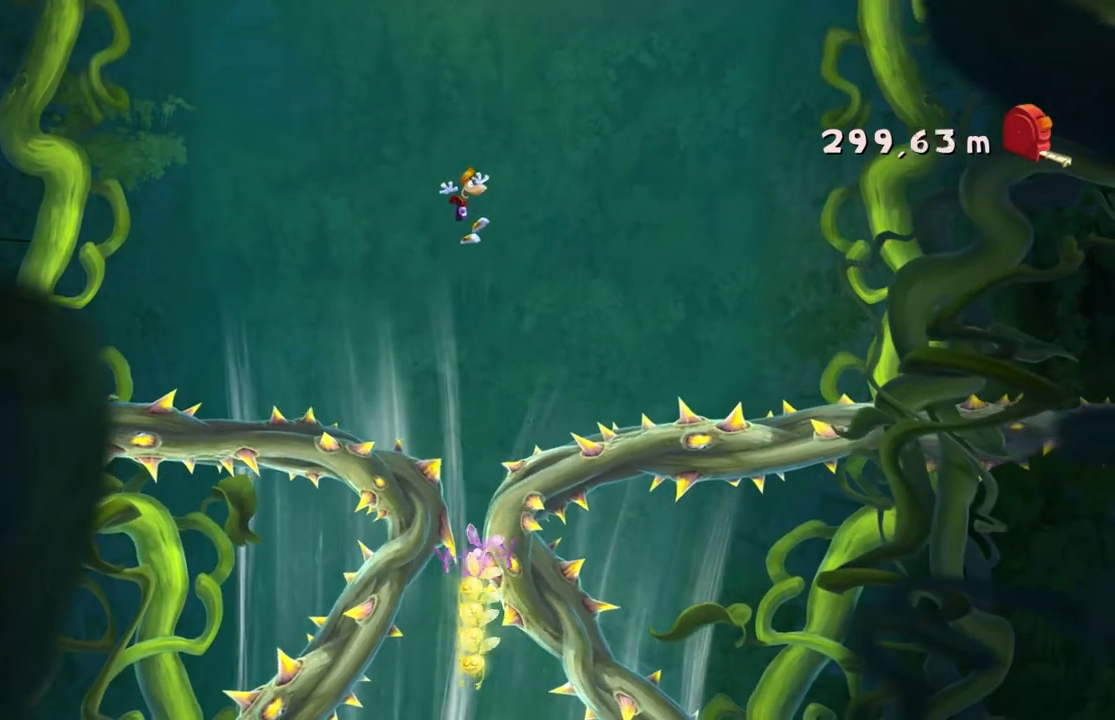
{"buttons": [], "left_stick": "center", "events": [[300, "left_stick", "left"], [401, "left_stick", "center"]]}
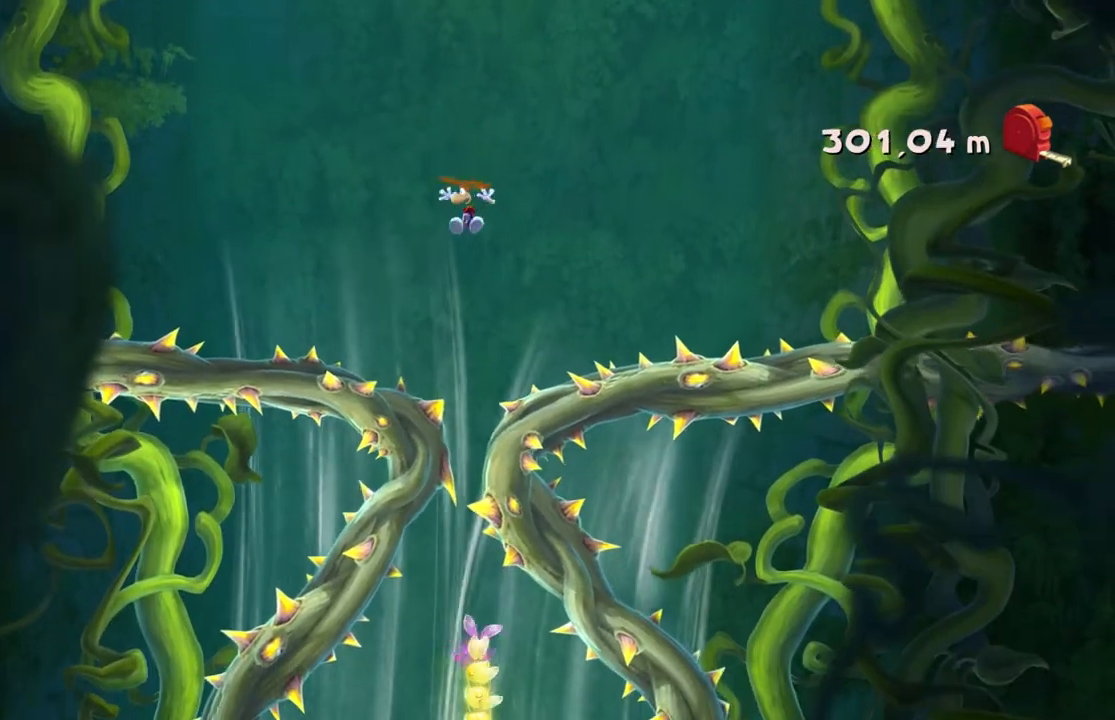
{"buttons": [], "left_stick": "left", "events": [[200, "left_stick", "right"], [333, "left_stick", "center"], [433, "left_stick", "left"]]}
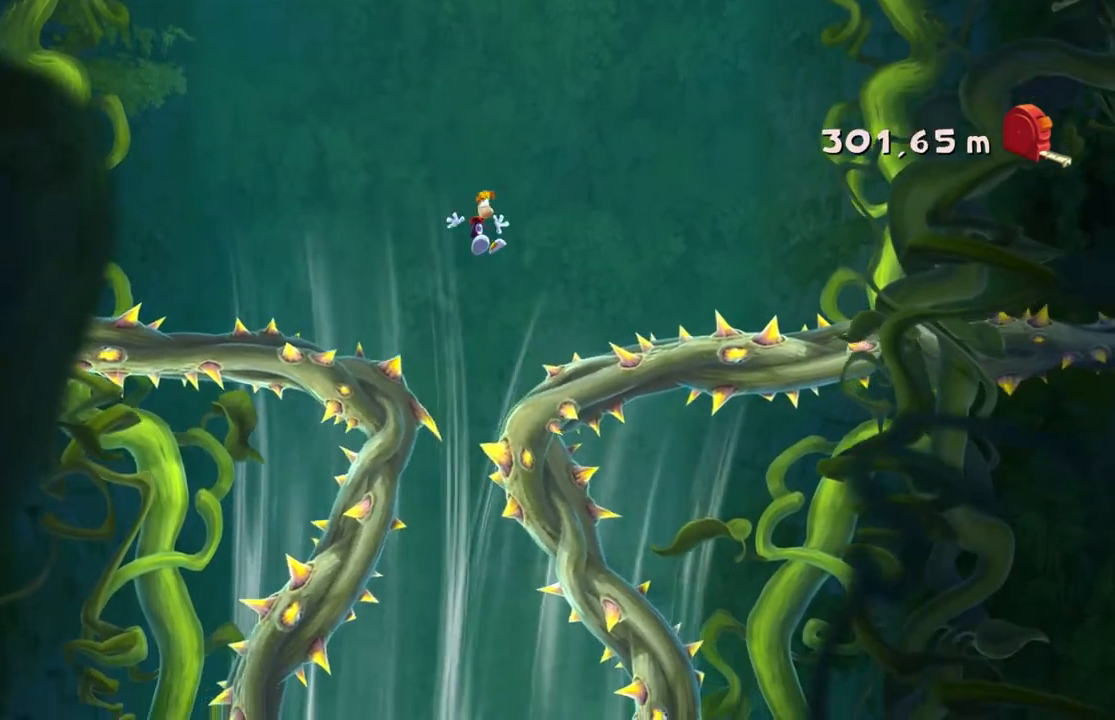
{"buttons": [], "left_stick": "center", "events": [[100, "left_stick", "center"]]}
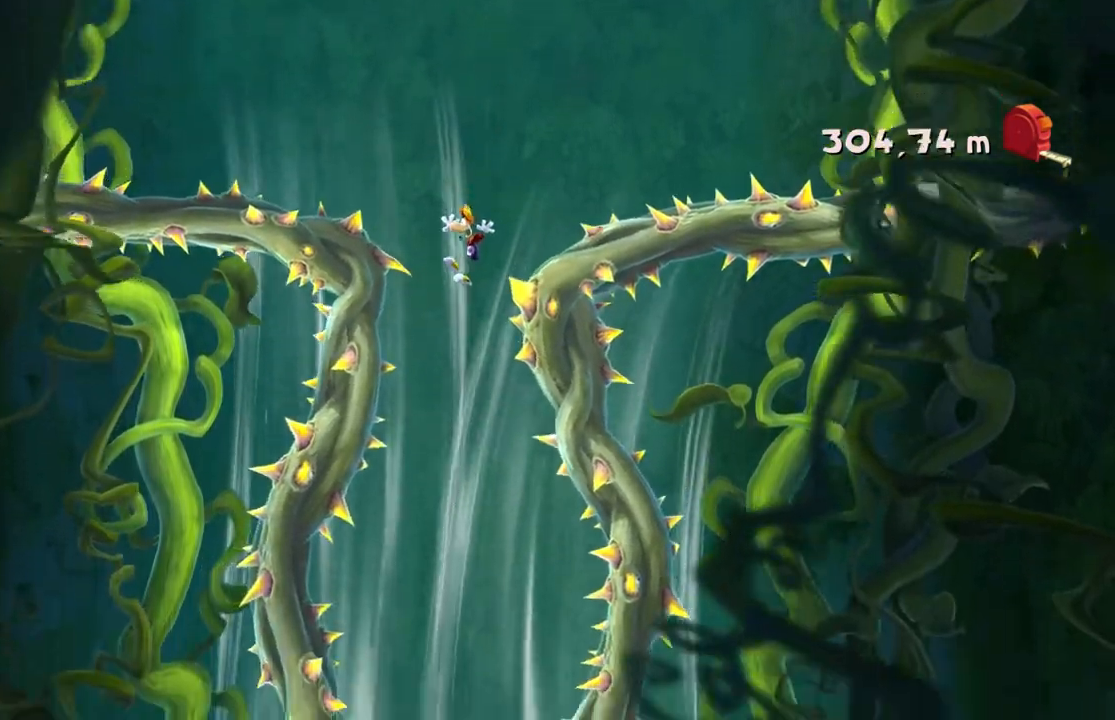
{"buttons": [], "left_stick": "center", "events": [[167, "left_stick", "right"], [267, "left_stick", "center"]]}
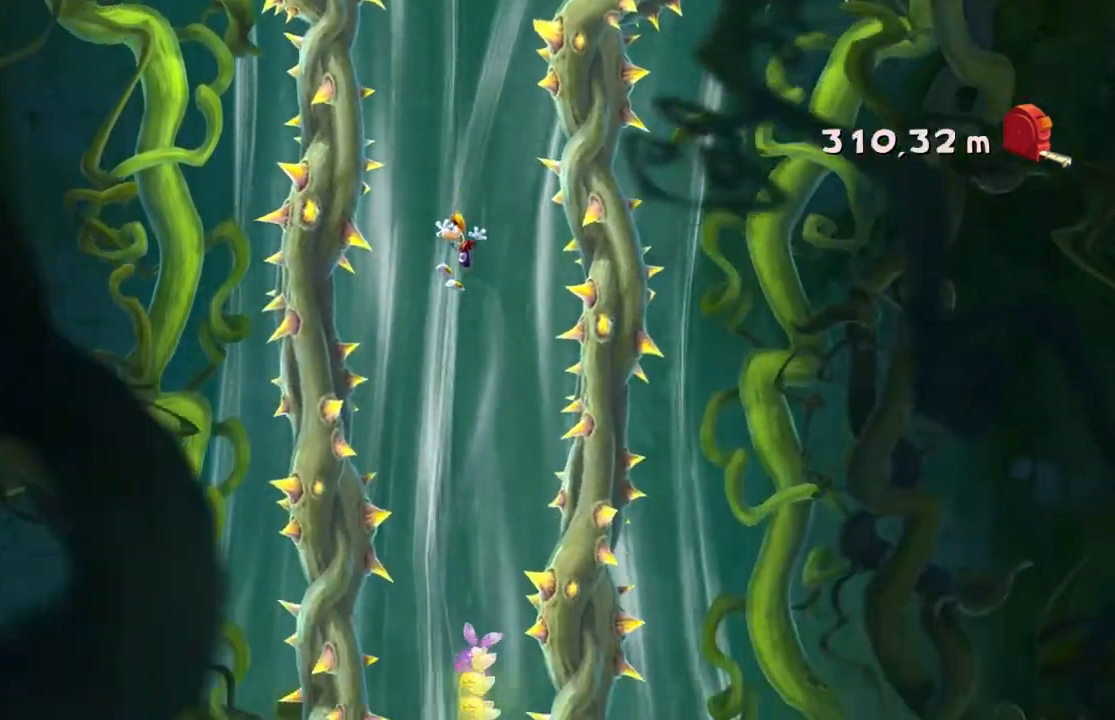
{"buttons": [], "left_stick": "center", "events": []}
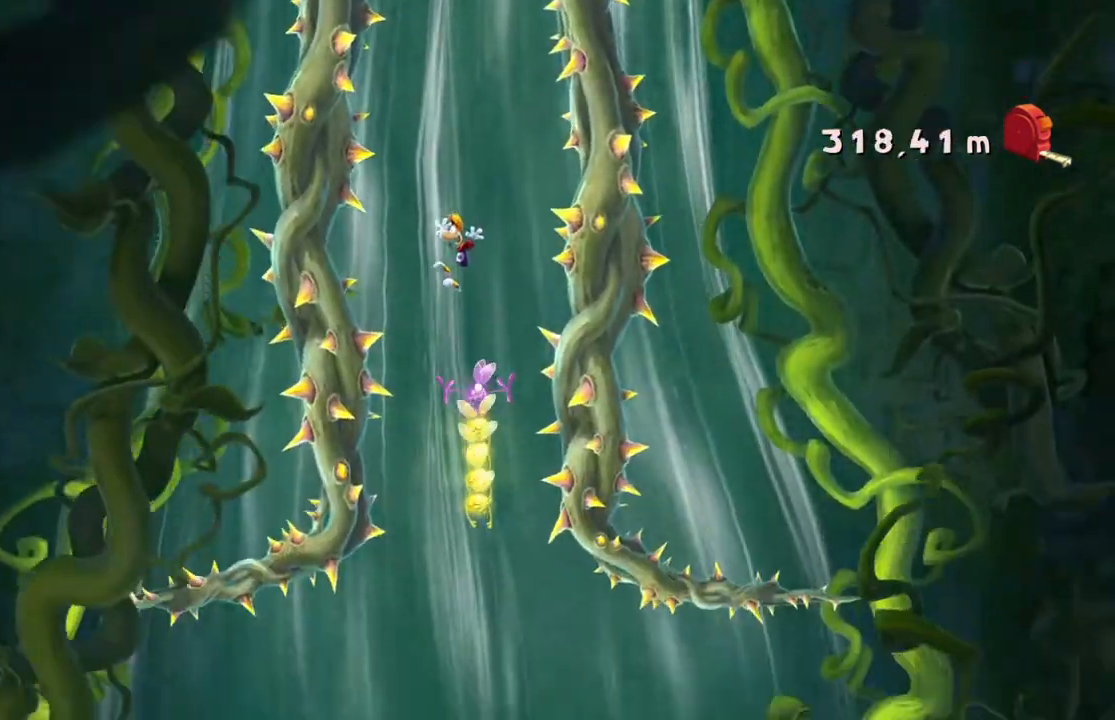
{"buttons": [], "left_stick": "center", "events": []}
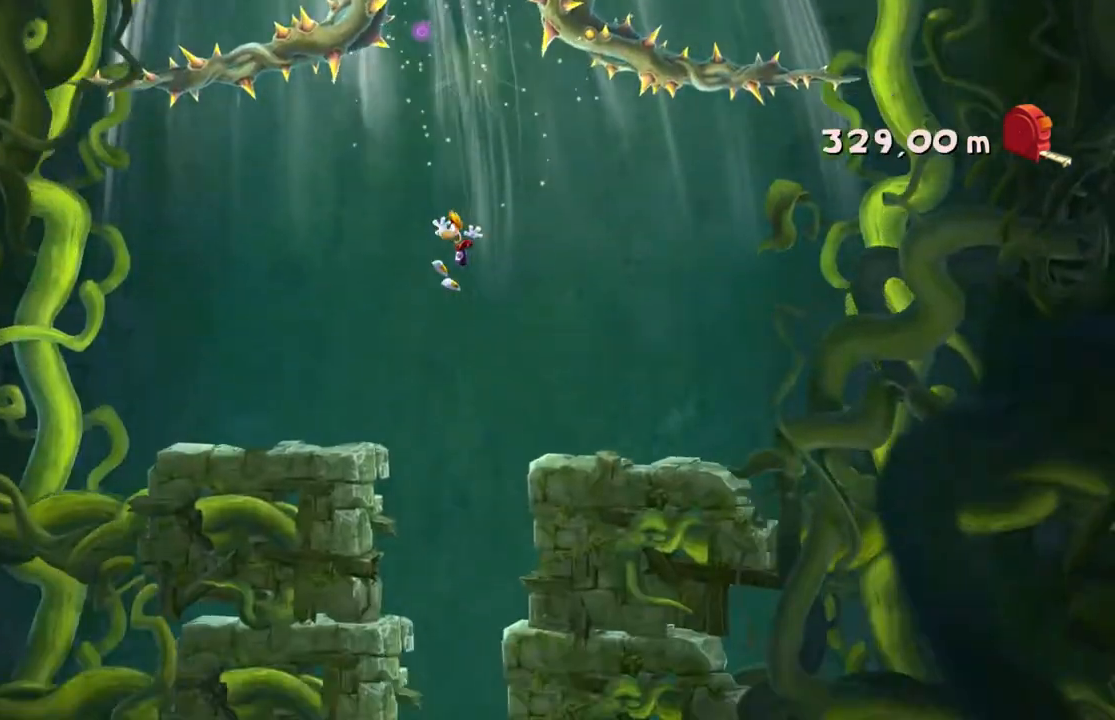
{"buttons": [], "left_stick": "center", "events": []}
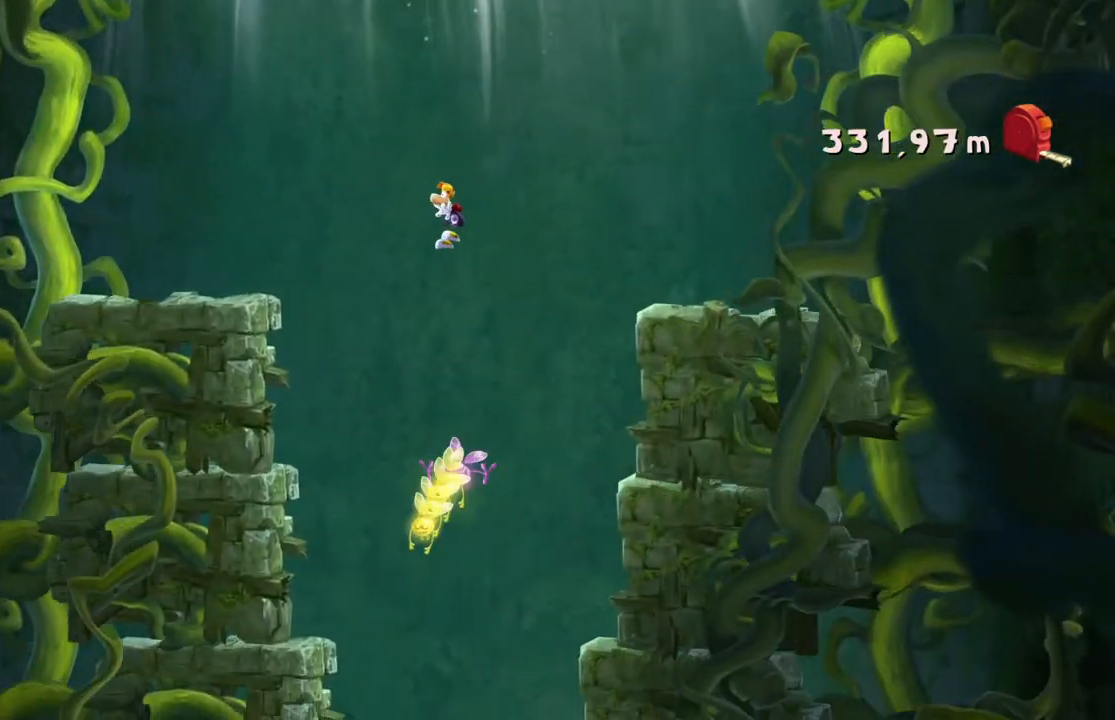
{"buttons": [], "left_stick": "center", "events": [[401, "A", "down"], [467, "A", "up"]]}
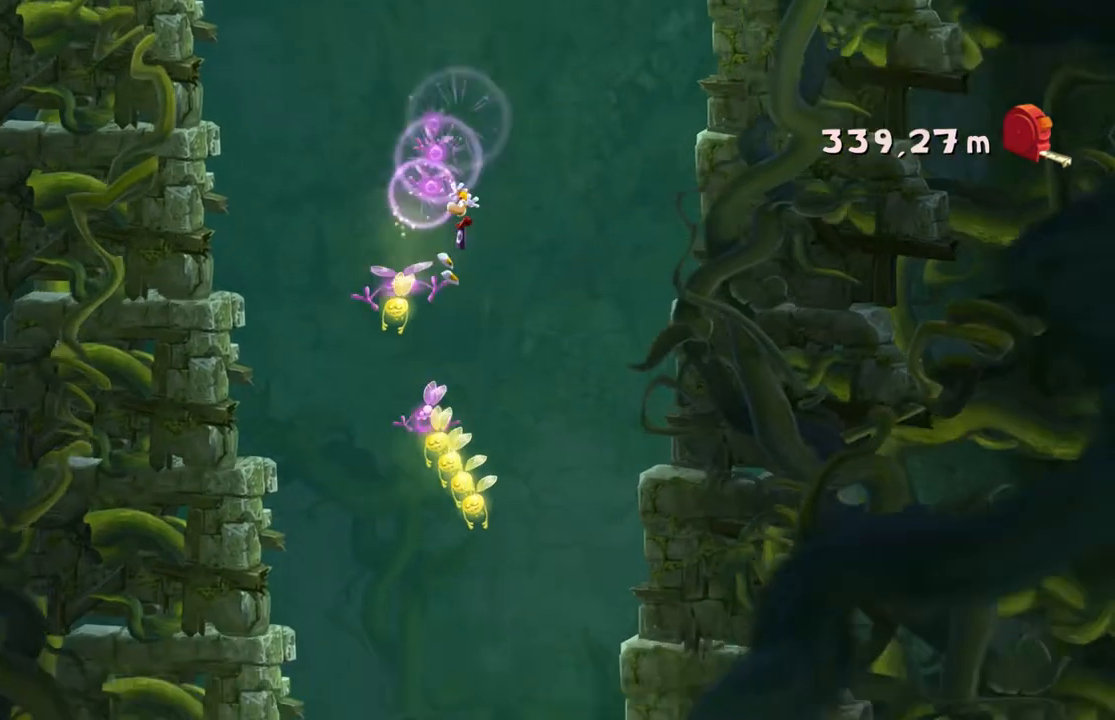
{"buttons": [], "left_stick": "center"}
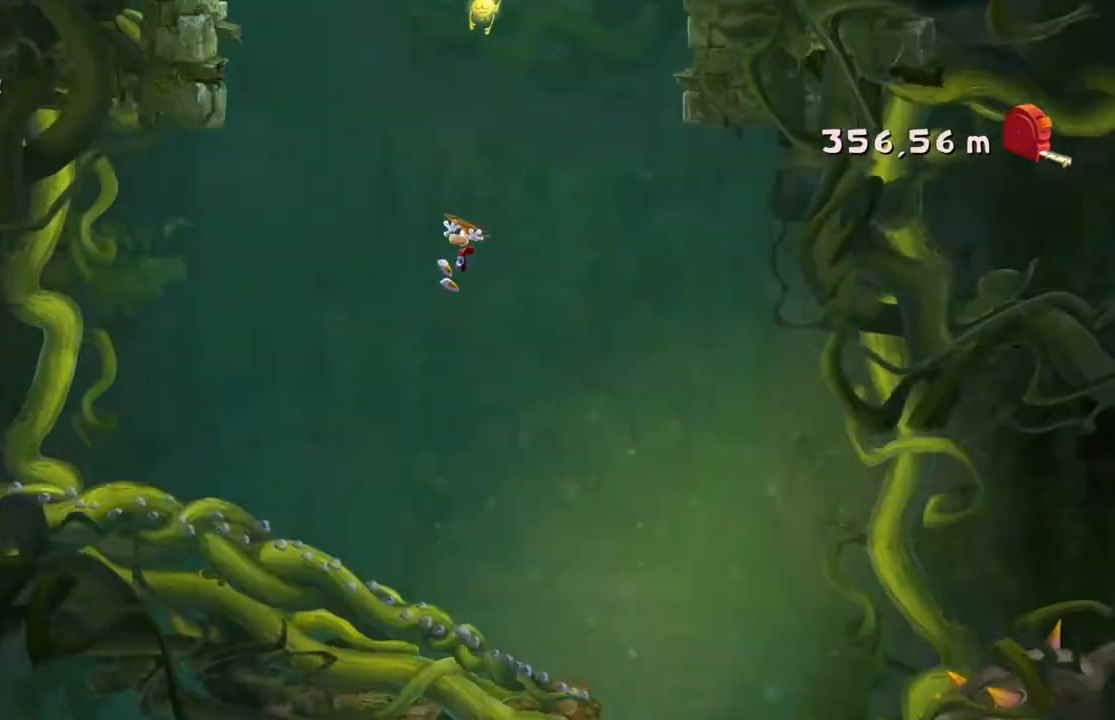
{"buttons": [], "left_stick": "center", "events": []}